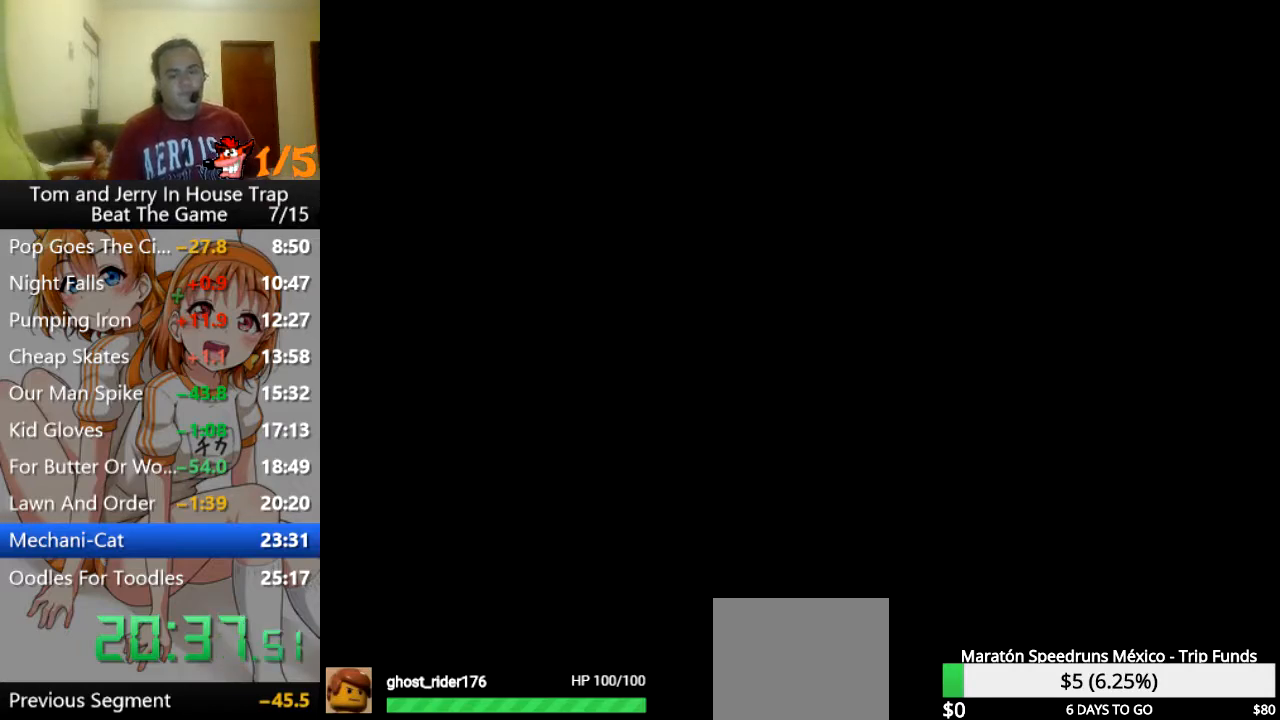
Gameplay with a controller (PlayStation layout); each line is a JSON object with the inputs held at the frame after it. "events" lists button and stick changes between this image and that frame as [ms after this image, input, new state], when the widget could be followed in between.
{"buttons": [], "left_stick": "center", "right_stick": "center", "events": [[33, "L2", "down"], [100, "R2", "up"], [133, "L2", "up"], [200, "L2", "down"], [200, "R2", "down"], [300, "L2", "up"], [300, "R2", "up"], [367, "L2", "down"], [367, "R2", "down"], [467, "L2", "up"], [500, "R2", "up"]]}
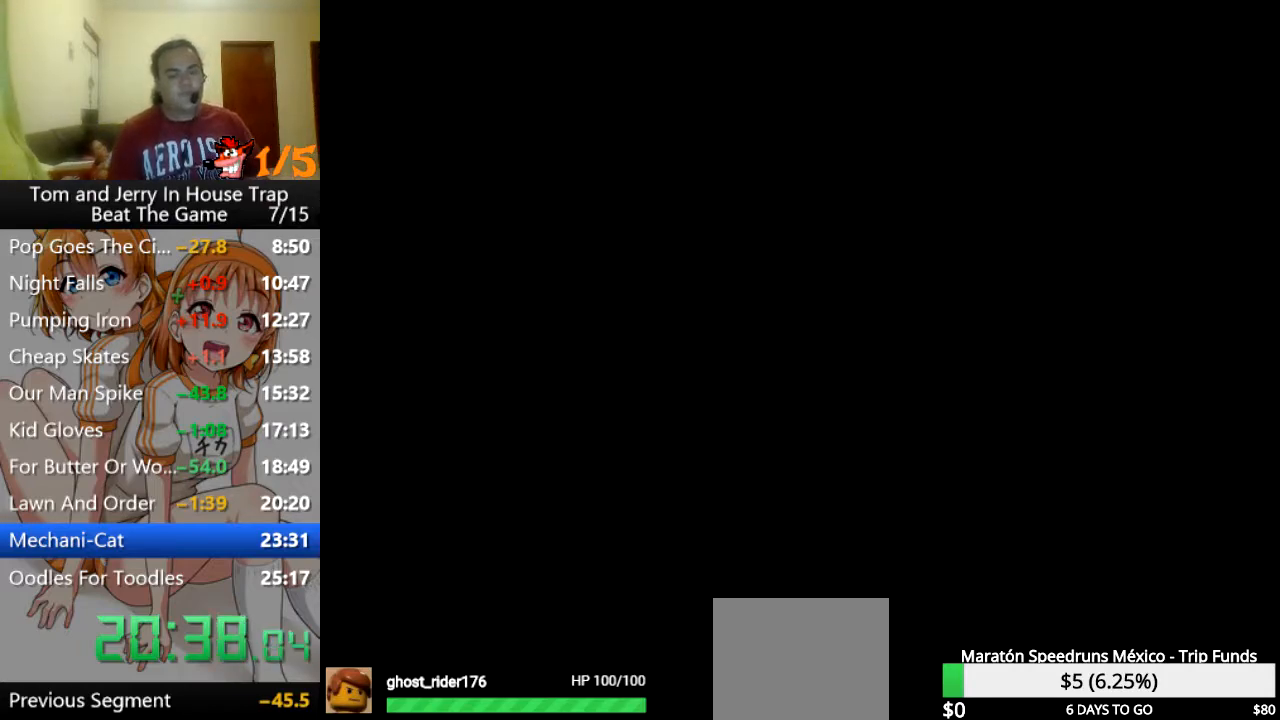
{"buttons": ["L2", "R2"], "left_stick": "center", "right_stick": "center", "events": [[67, "L2", "down"], [100, "R2", "down"], [200, "L2", "up"], [233, "R2", "up"], [300, "L2", "down"], [400, "R2", "down"], [433, "L2", "up"], [500, "L2", "down"]]}
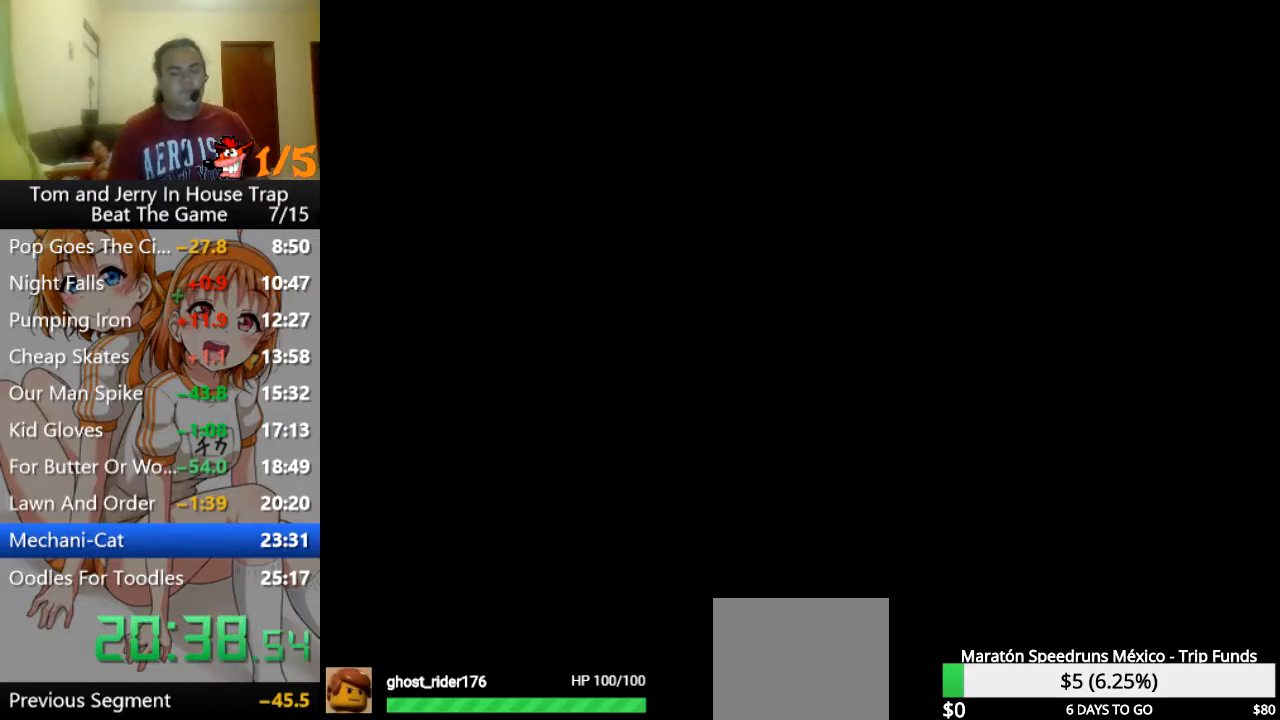
{"buttons": ["L2"], "left_stick": "center", "right_stick": "center", "events": [[33, "R2", "up"], [133, "L2", "up"], [133, "R2", "down"], [200, "L2", "down"], [233, "R2", "up"], [267, "L2", "up"], [333, "L2", "down"], [333, "R2", "down"], [467, "R2", "up"]]}
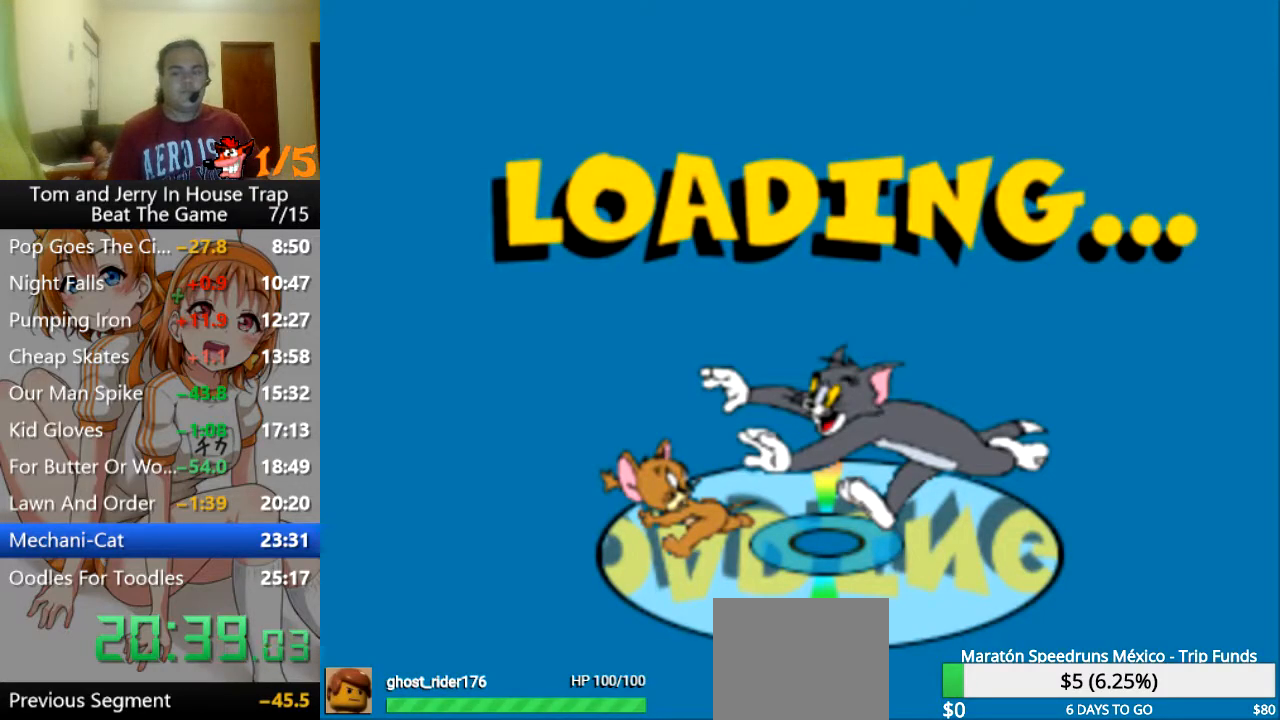
{"buttons": ["L2", "R1"], "left_stick": "center", "right_stick": "center", "events": [[133, "L2", "up"], [300, "L1", "down"], [300, "R1", "down"], [467, "L2", "down"], [500, "L1", "up"]]}
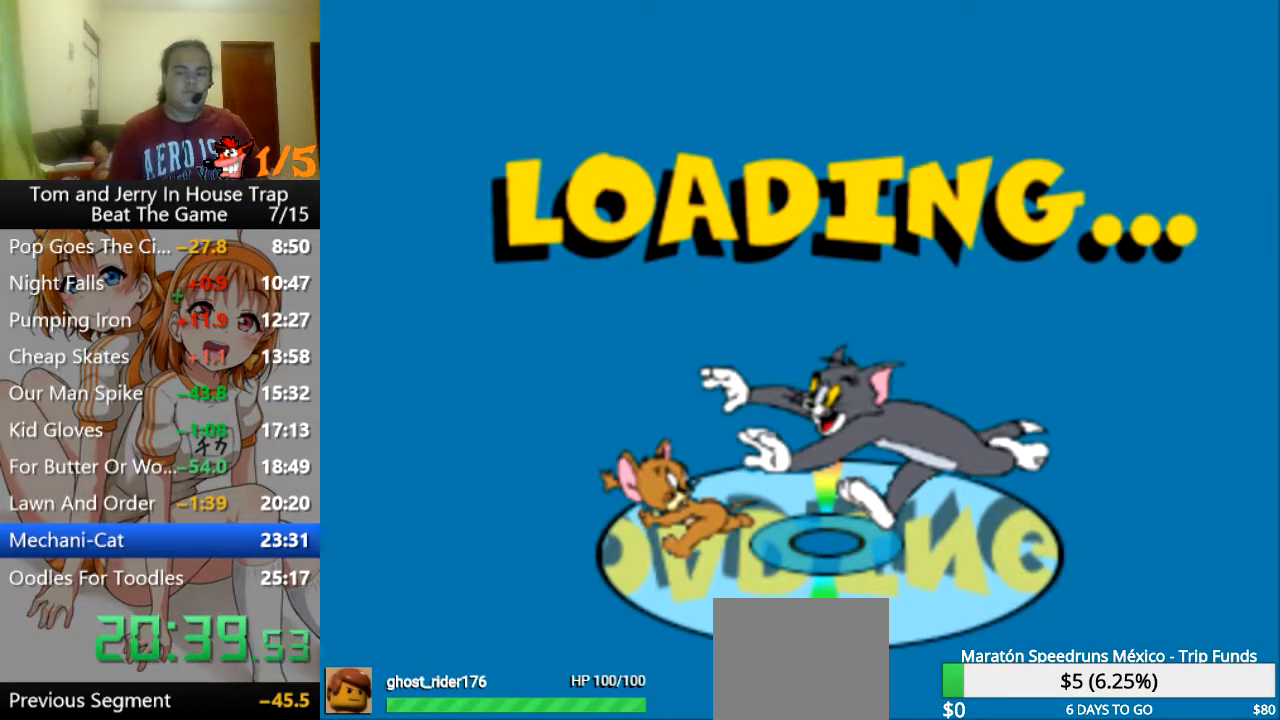
{"buttons": ["L1", "R1"], "left_stick": "center", "right_stick": "center", "events": [[33, "R2", "down"], [67, "R1", "up"], [133, "L1", "down"], [167, "L2", "up"], [167, "R1", "down"], [200, "R2", "up"], [333, "L1", "up"], [333, "L2", "down"], [333, "R1", "up"], [333, "R2", "down"], [400, "R1", "down"], [433, "L1", "down"], [433, "R2", "up"], [467, "L2", "up"]]}
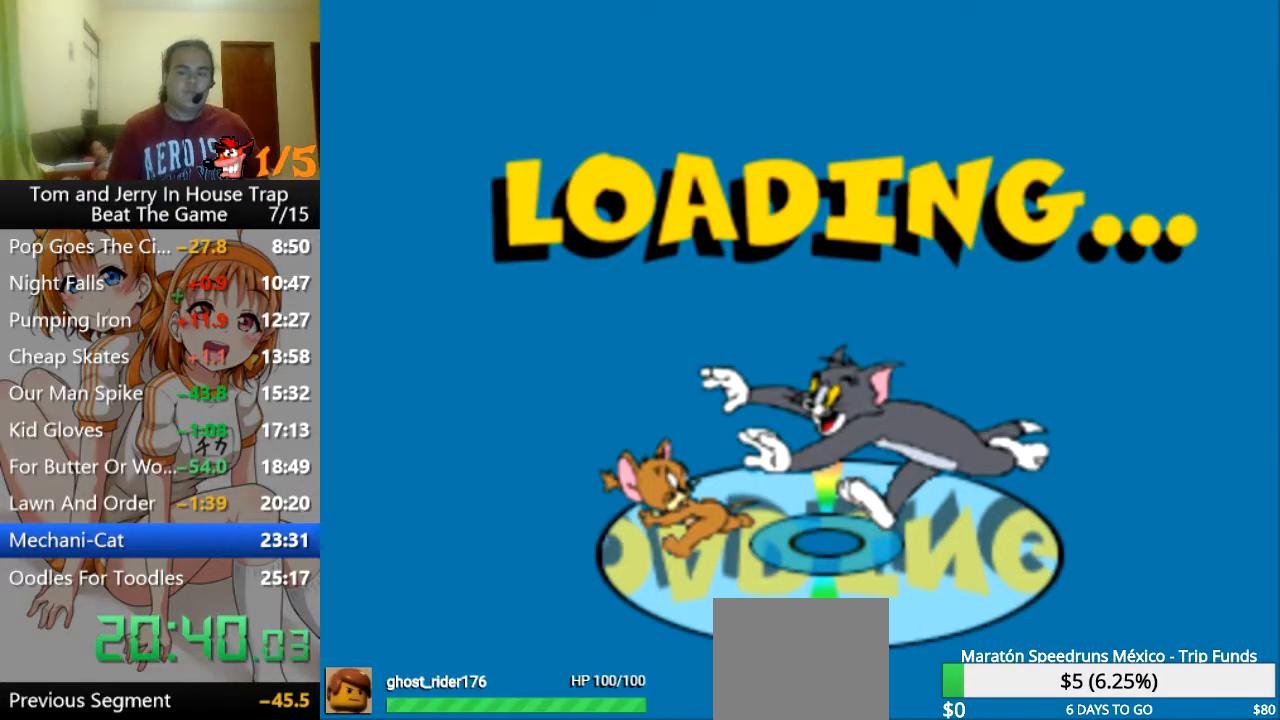
{"buttons": ["R2"], "left_stick": "center", "right_stick": "center", "events": [[67, "L1", "up"], [67, "L2", "down"], [67, "R1", "up"], [67, "R2", "down"], [167, "R1", "down"], [233, "L1", "down"], [233, "R2", "up"], [267, "L2", "up"], [300, "R1", "up"], [300, "R2", "down"], [333, "L1", "up"]]}
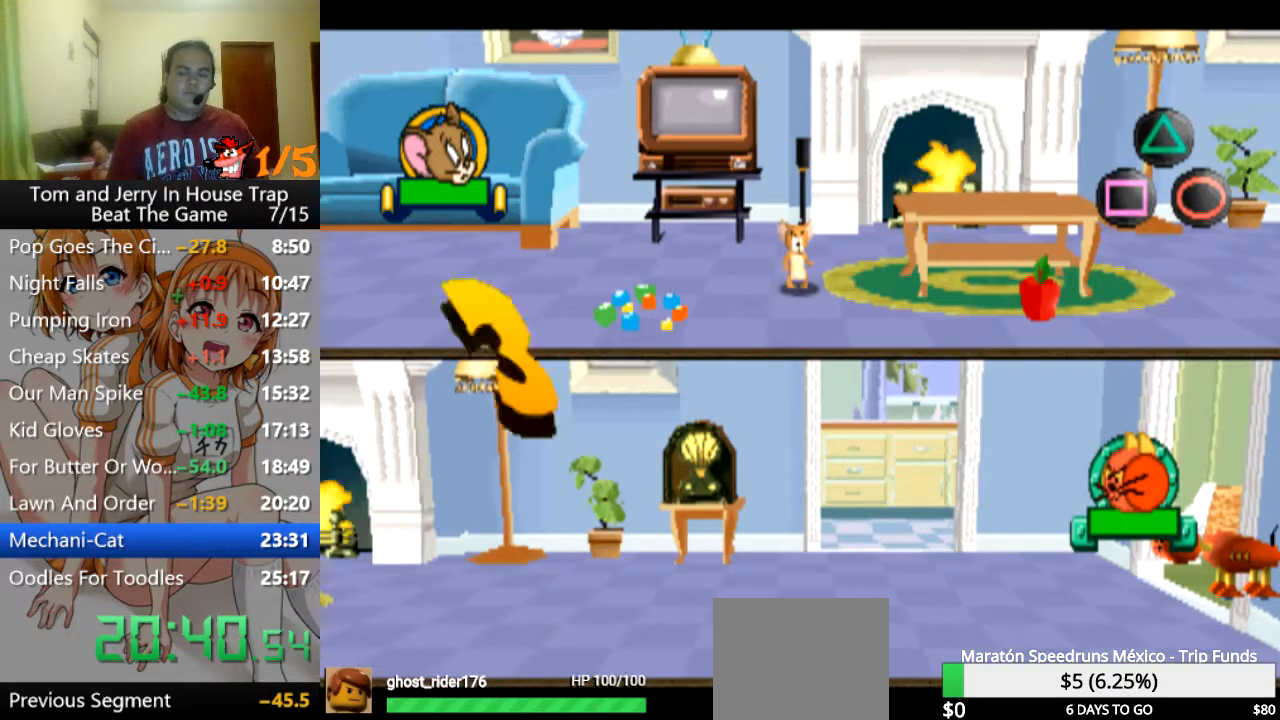
{"buttons": [], "left_stick": "center", "right_stick": "center", "events": [[67, "R2", "up"]]}
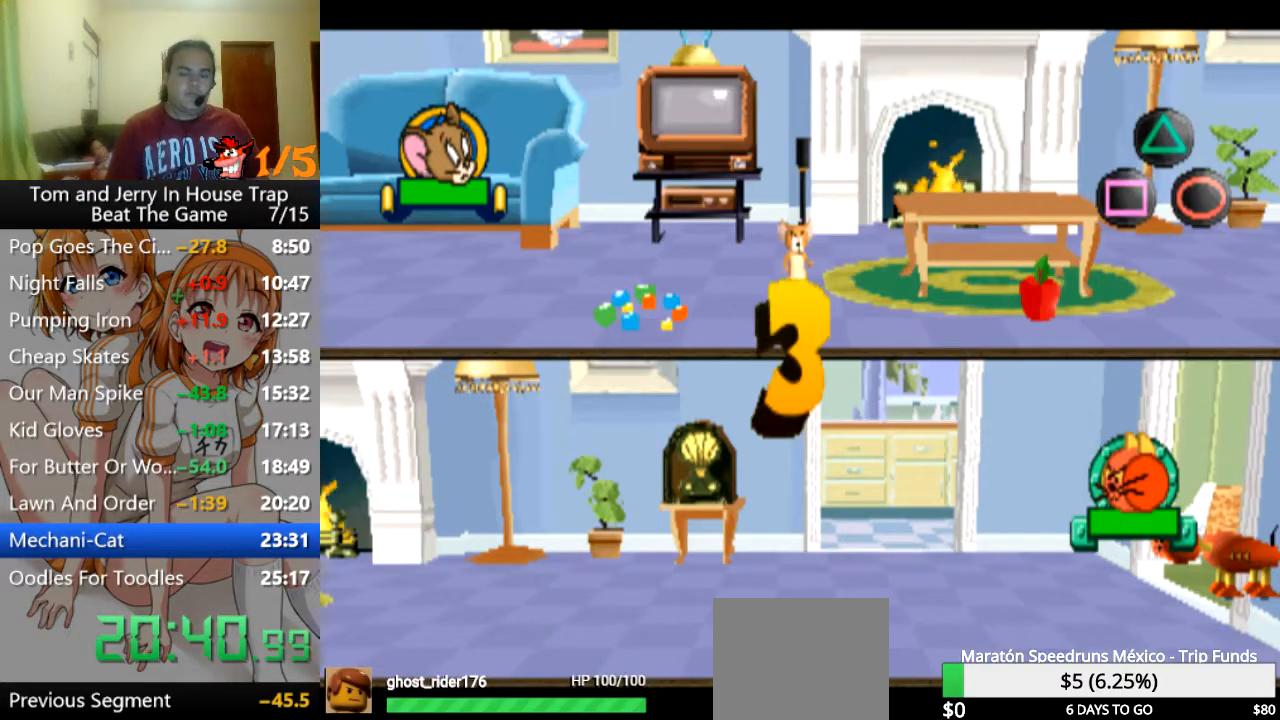
{"buttons": [], "left_stick": "center", "right_stick": "center", "events": []}
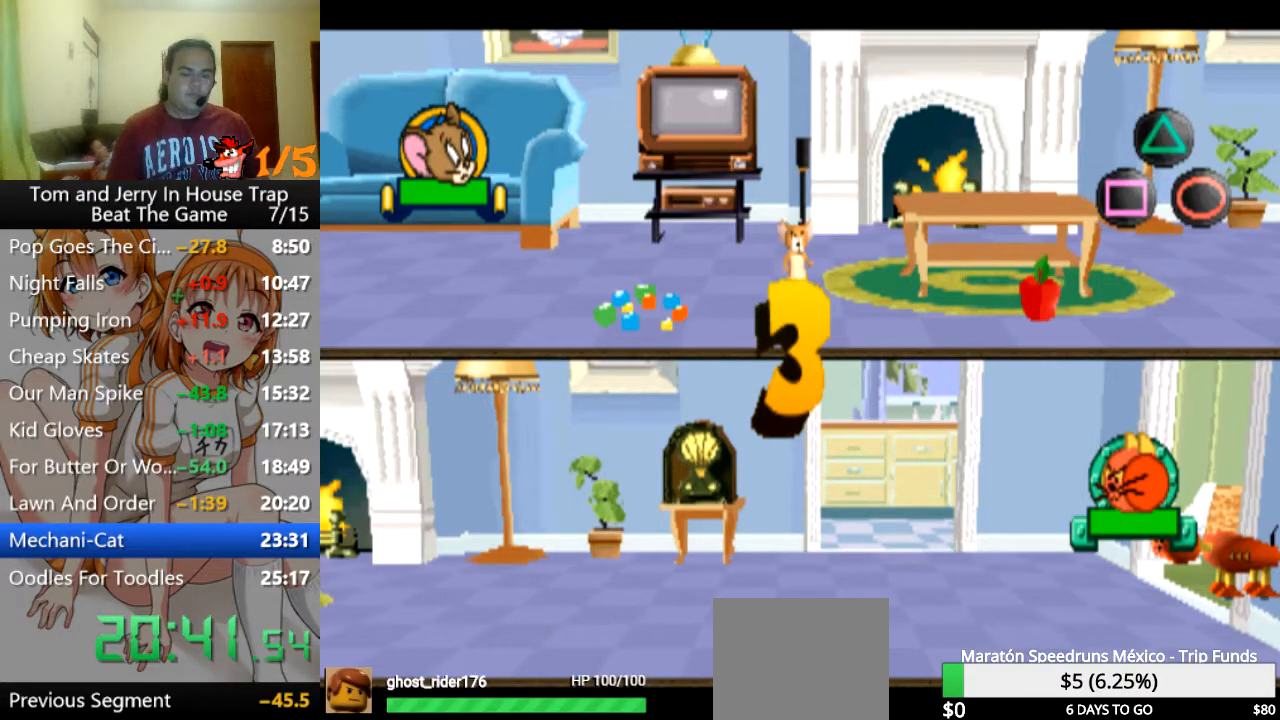
{"buttons": [], "left_stick": "center", "right_stick": "center", "events": []}
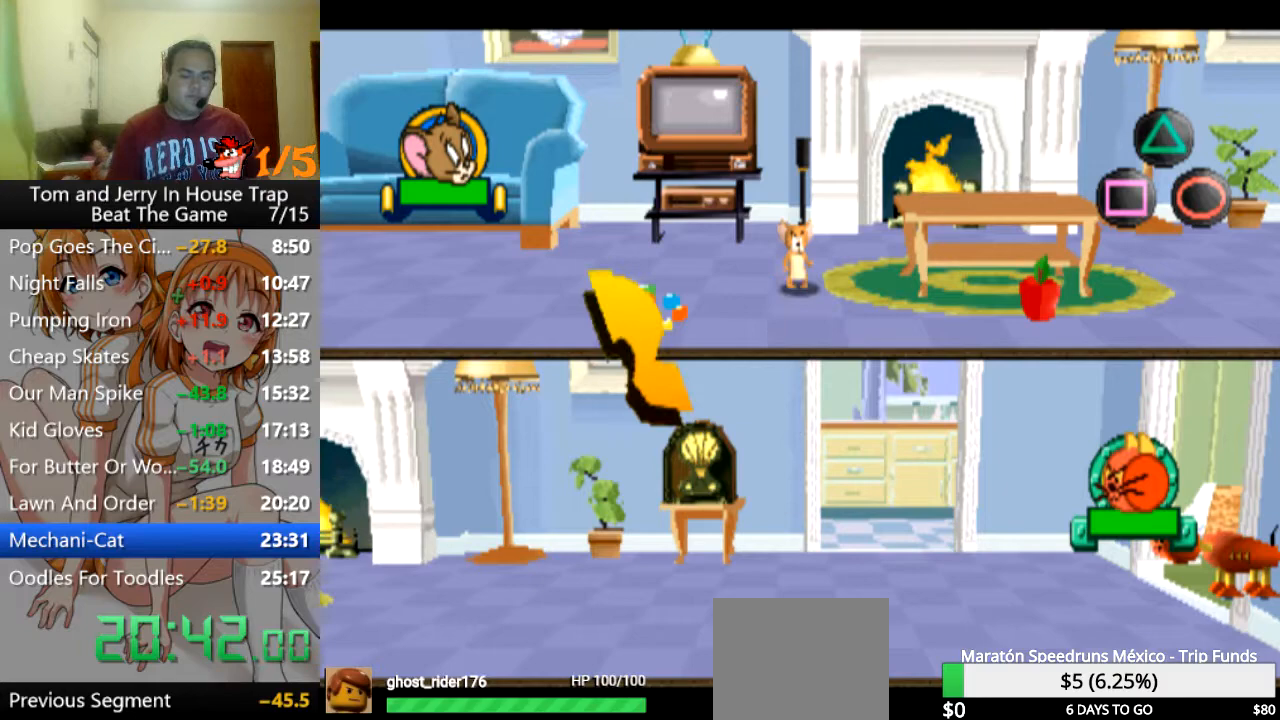
{"buttons": [], "left_stick": "center", "right_stick": "center", "events": []}
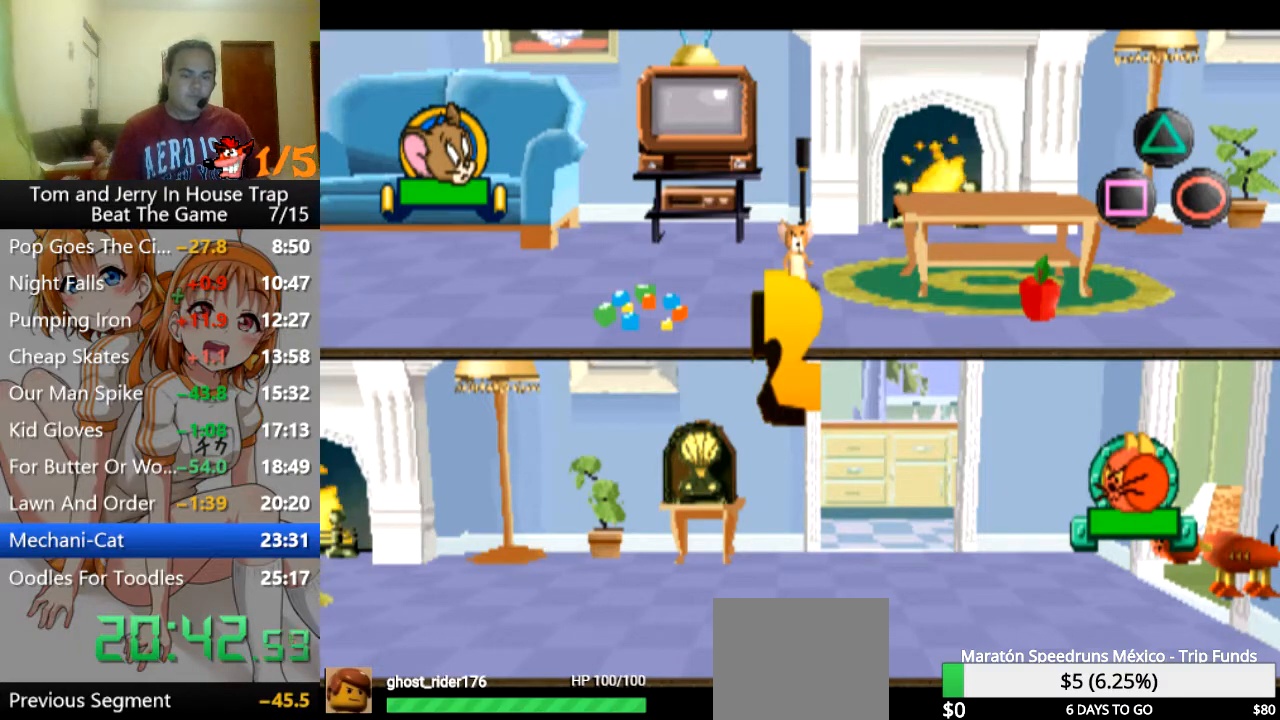
{"buttons": [], "left_stick": "center", "right_stick": "center", "events": []}
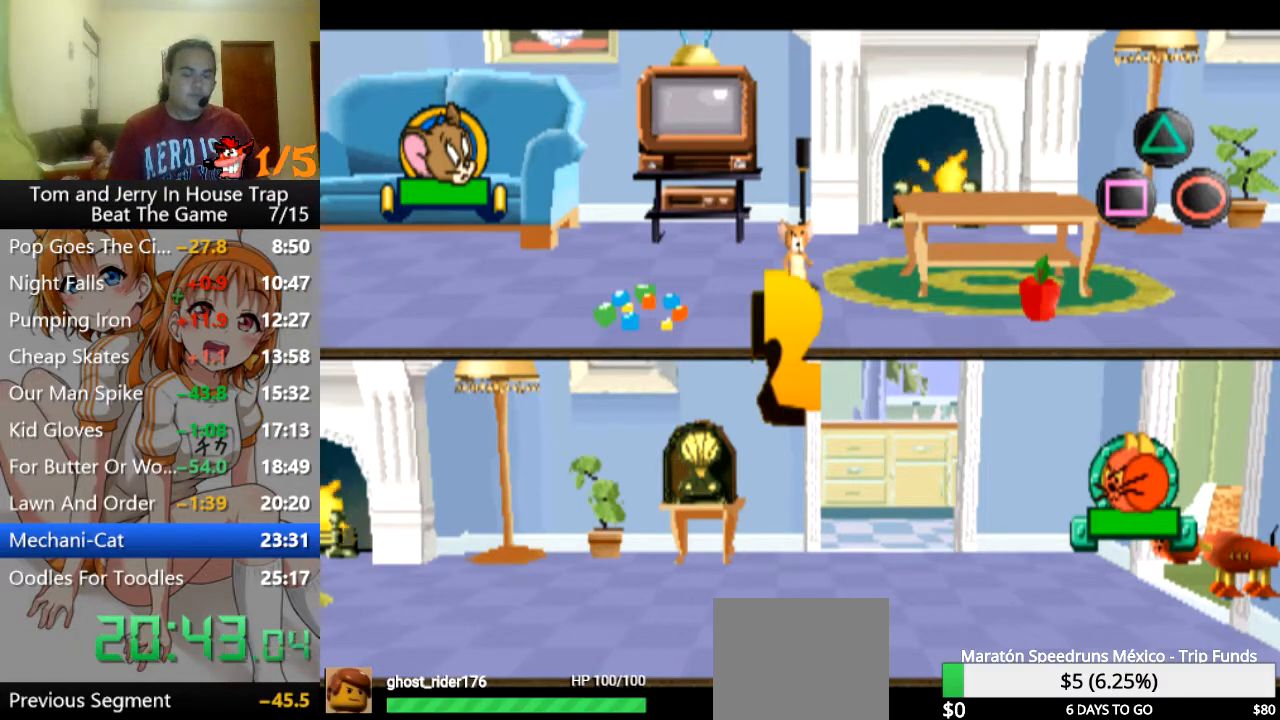
{"buttons": [], "left_stick": "center", "right_stick": "center", "events": []}
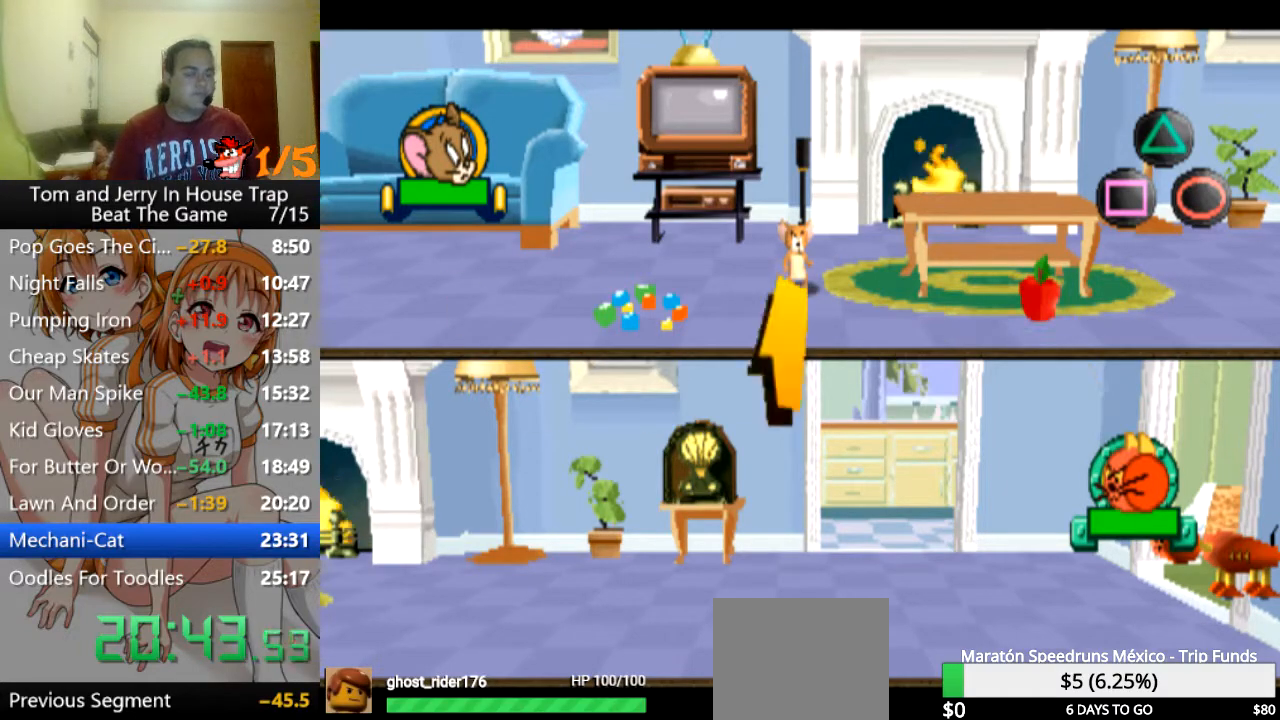
{"buttons": [], "left_stick": "up-left", "right_stick": "center", "events": [[500, "left_stick", "up-left"]]}
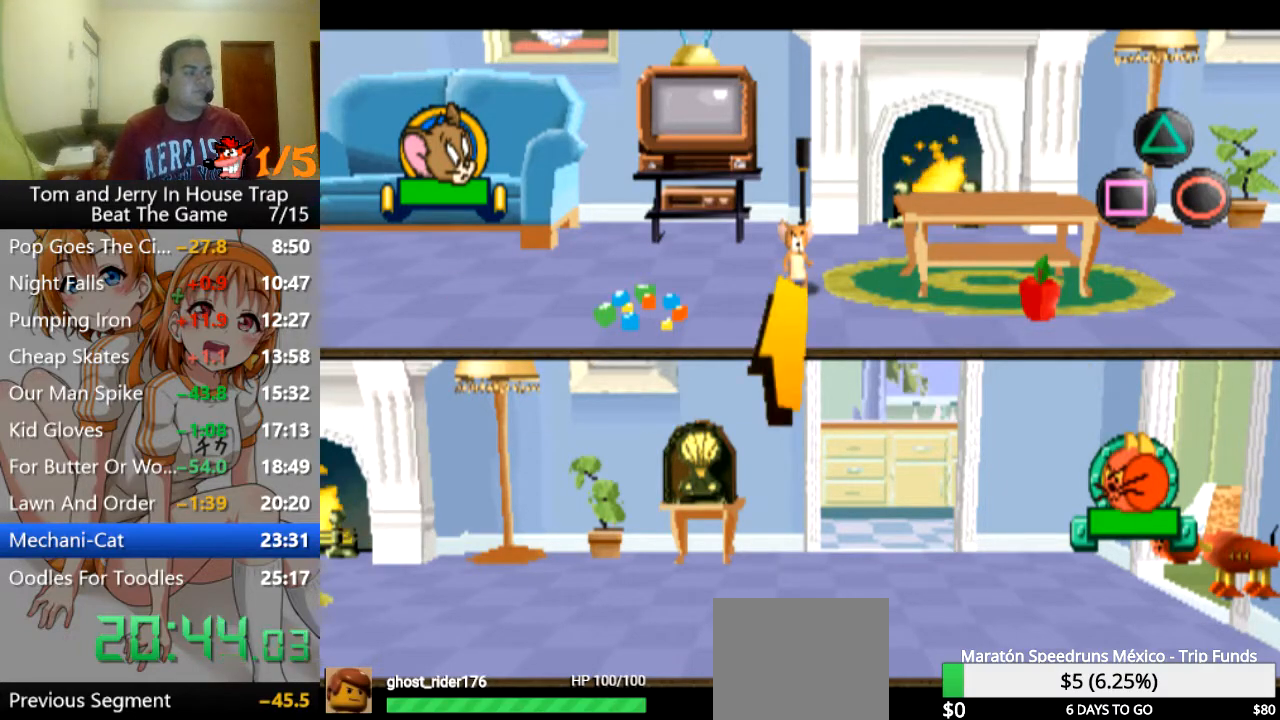
{"buttons": [], "left_stick": "up-left", "right_stick": "center", "events": []}
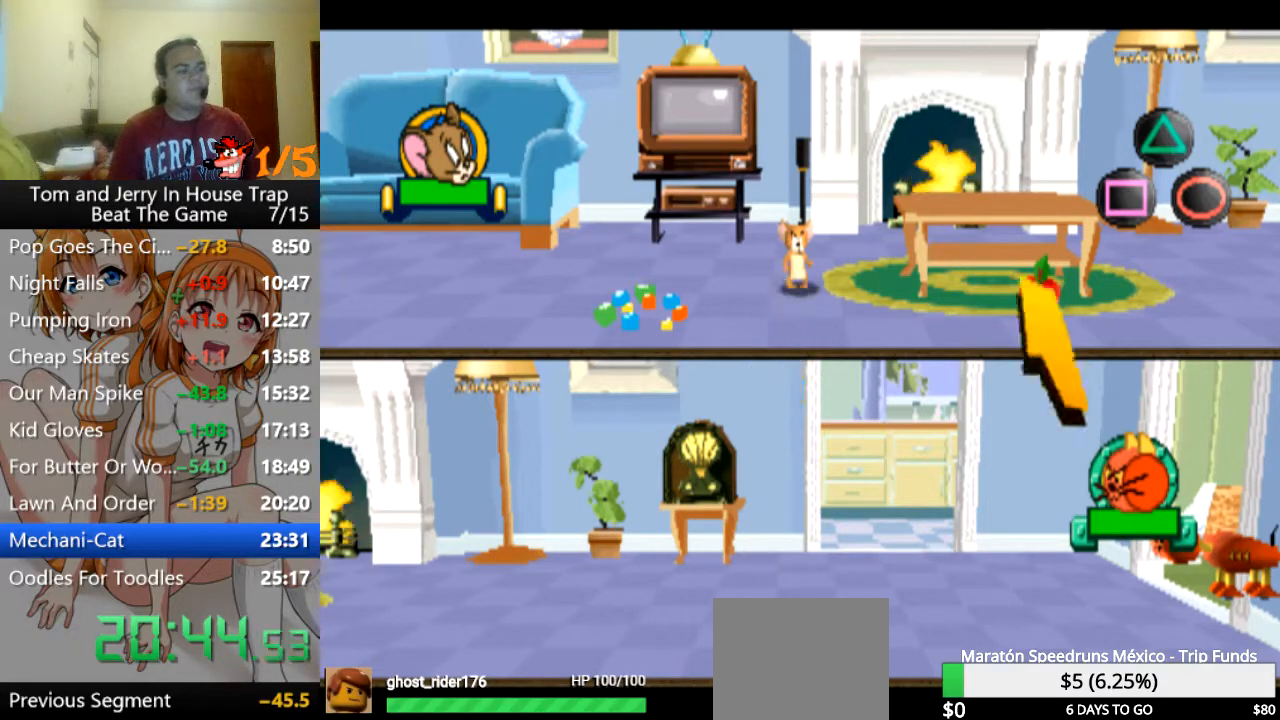
{"buttons": [], "left_stick": "up-left", "right_stick": "center", "events": []}
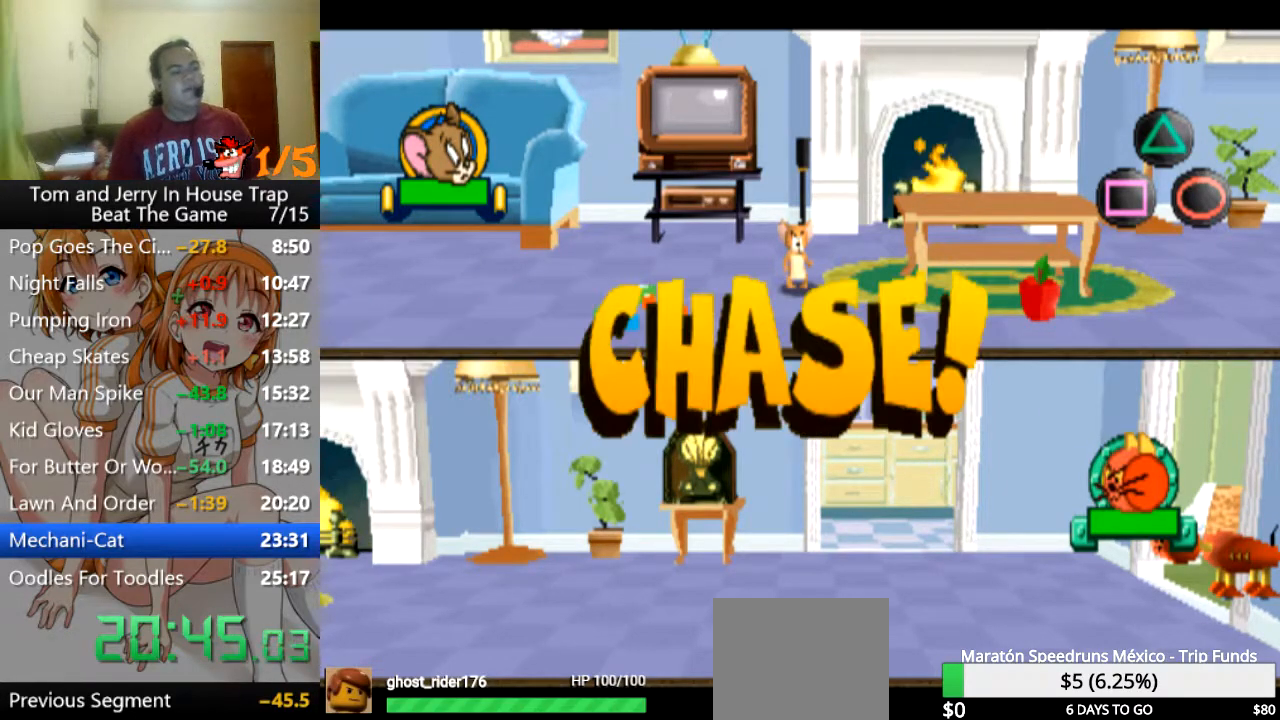
{"buttons": [], "left_stick": "up-left", "right_stick": "center", "events": []}
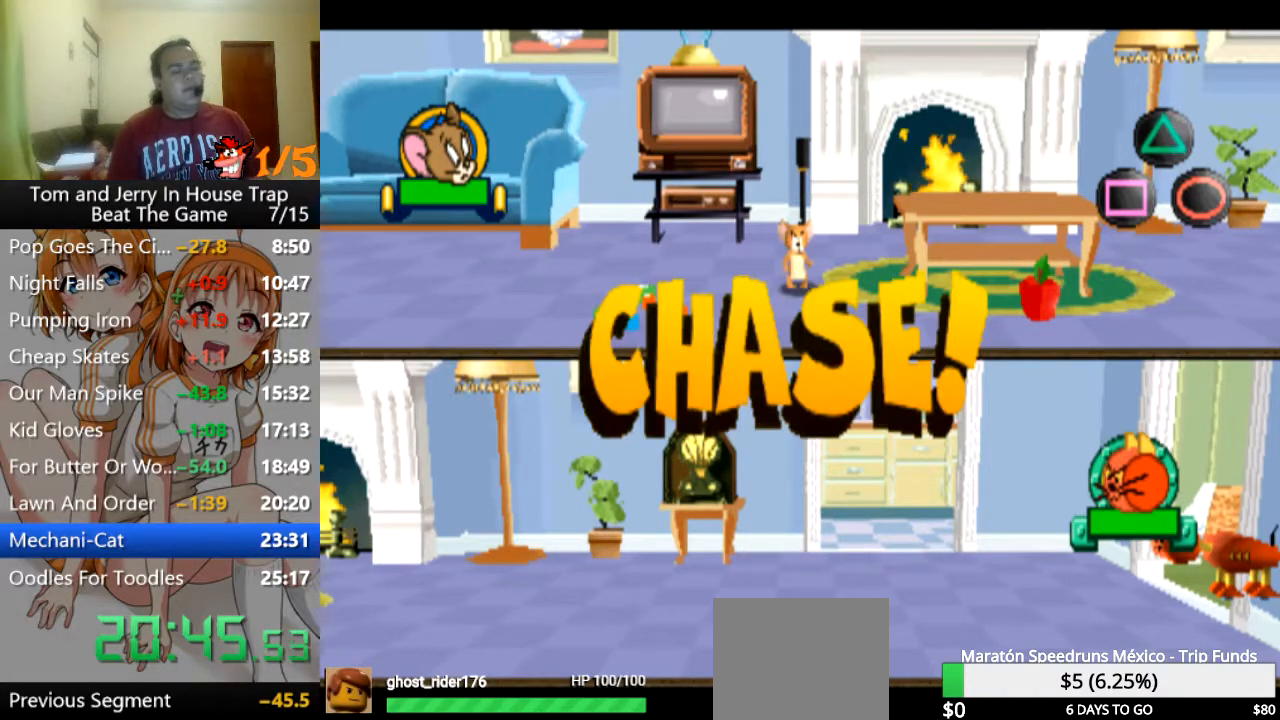
{"buttons": [], "left_stick": "up-left", "right_stick": "center", "events": []}
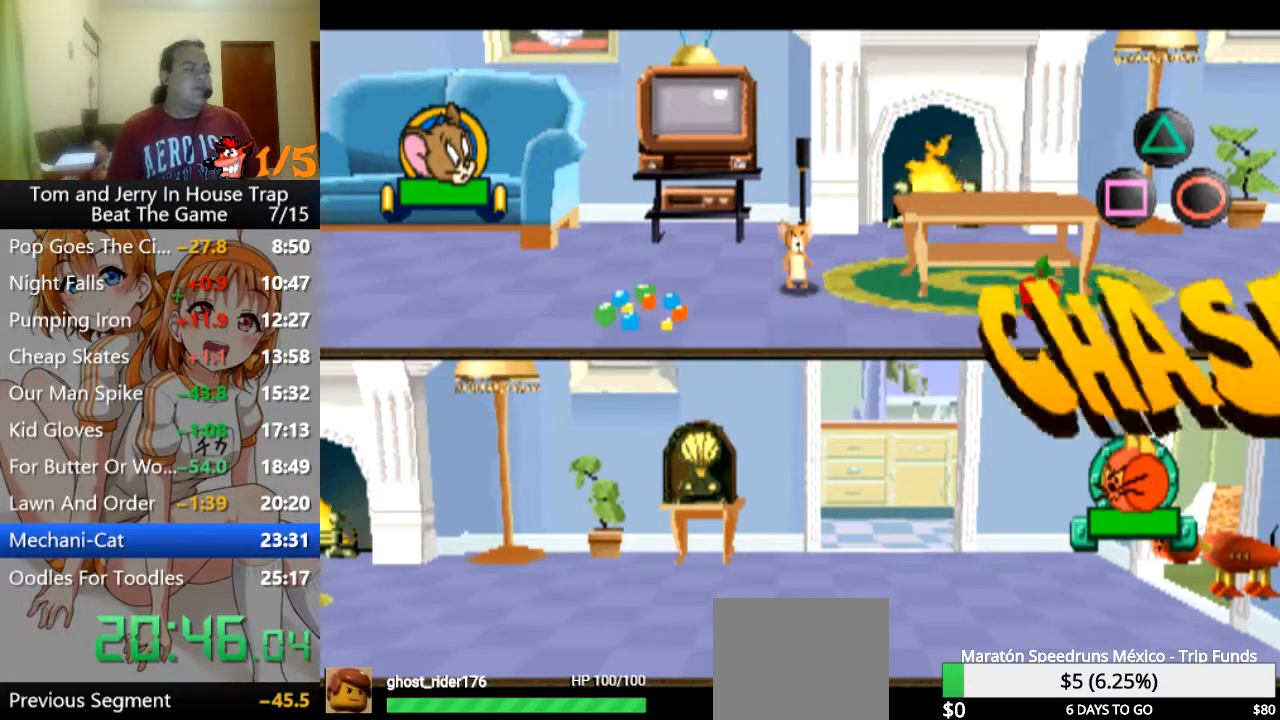
{"buttons": [], "left_stick": "up-left", "right_stick": "center", "events": []}
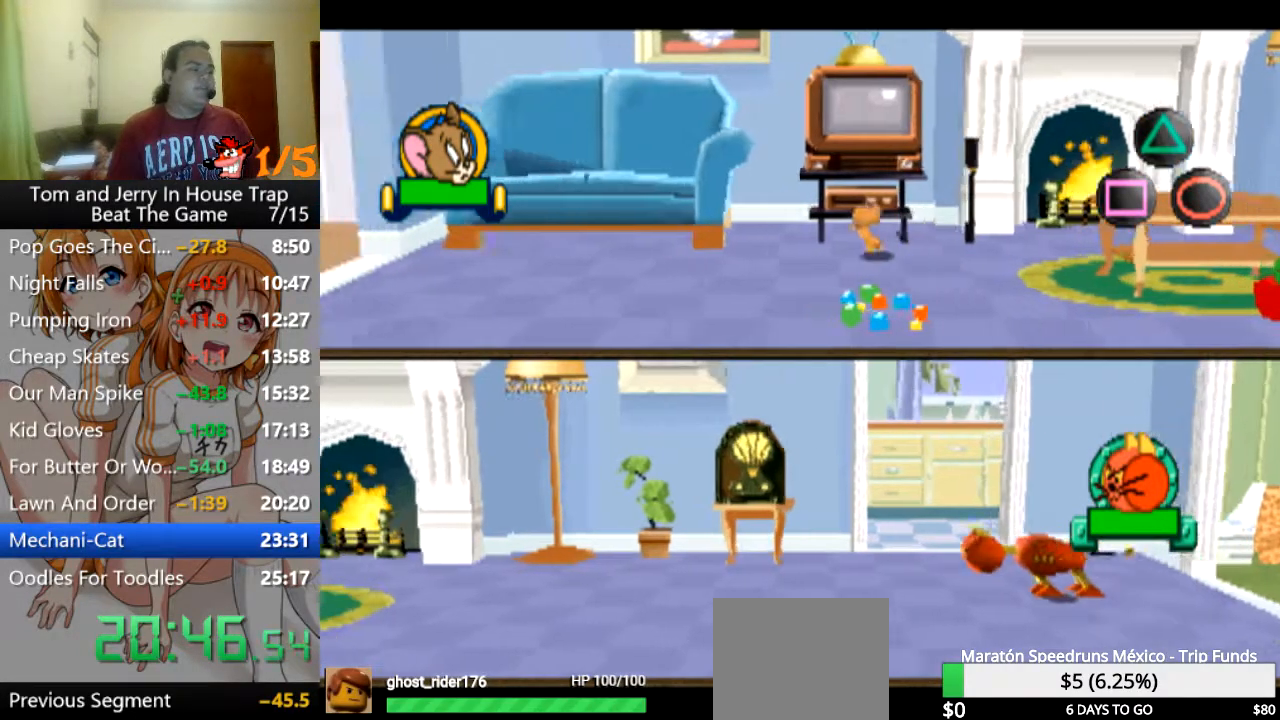
{"buttons": [], "left_stick": "right", "right_stick": "center", "events": [[33, "left_stick", "up-right"], [67, "CROSS", "down"], [233, "CROSS", "up"], [267, "left_stick", "right"]]}
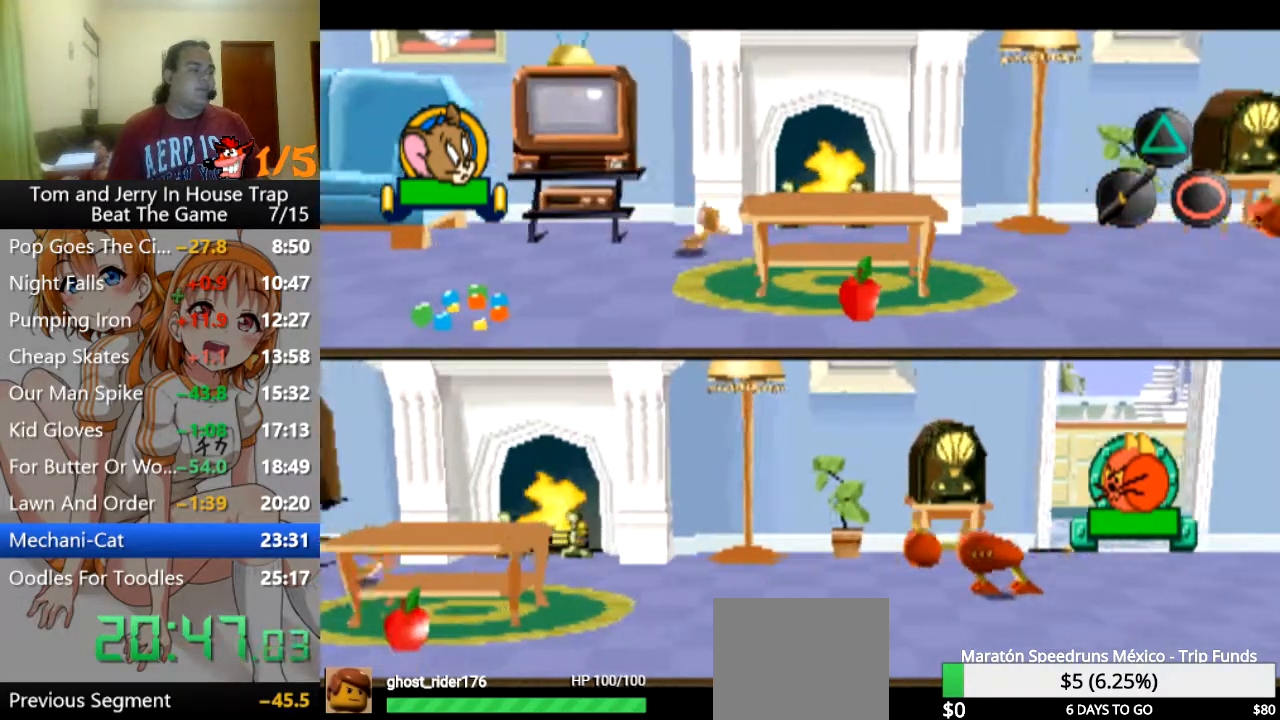
{"buttons": [], "left_stick": "left", "right_stick": "center", "events": [[67, "left_stick", "down-left"], [200, "left_stick", "left"]]}
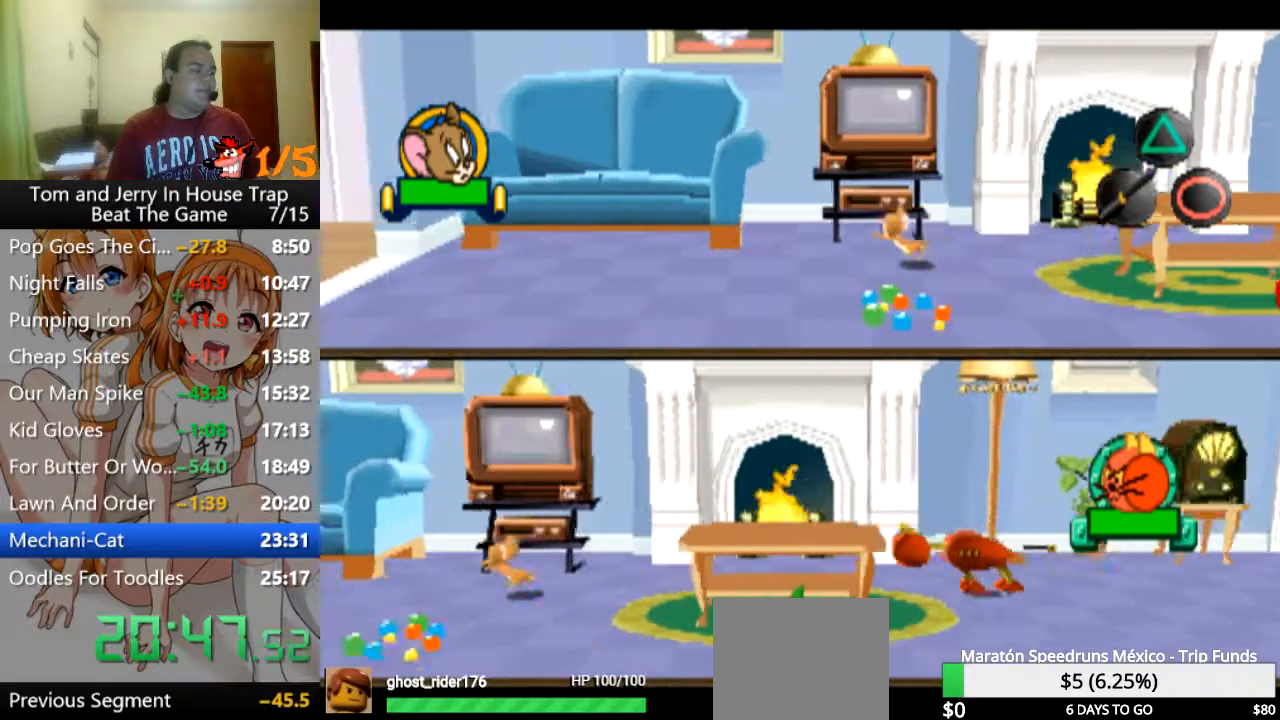
{"buttons": [], "left_stick": "down-left", "right_stick": "center", "events": [[167, "left_stick", "down-left"]]}
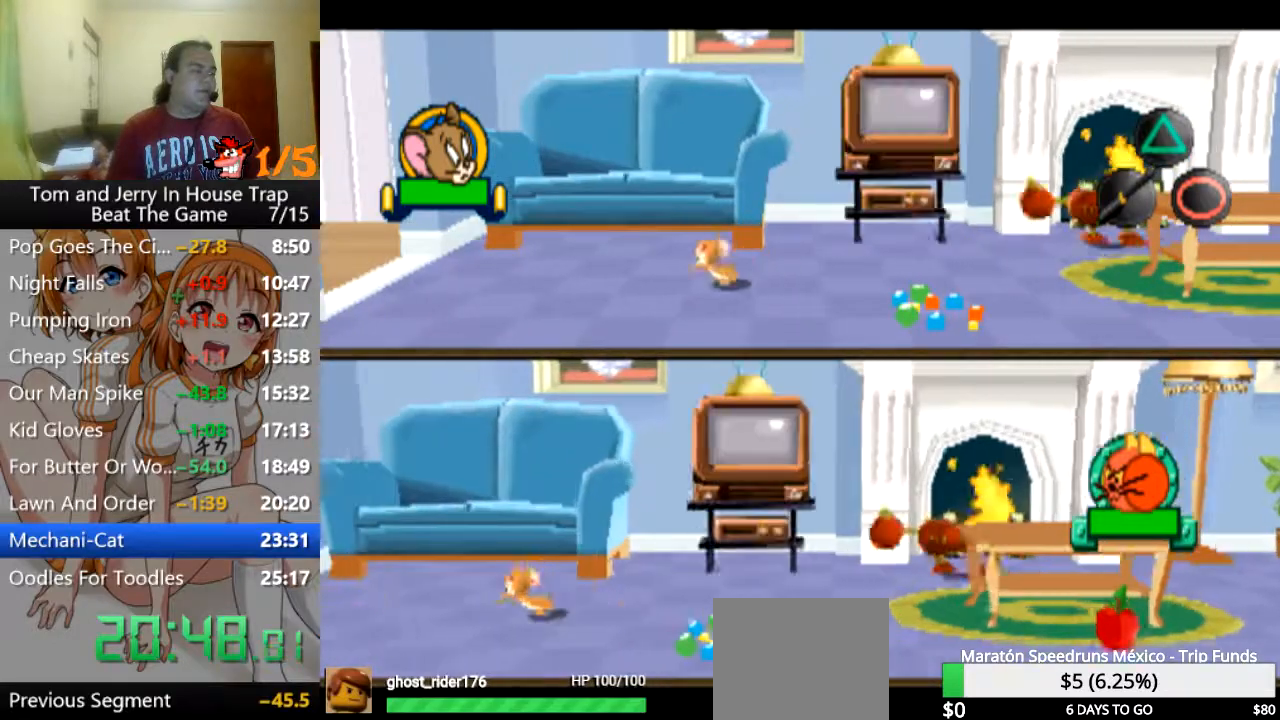
{"buttons": [], "left_stick": "left", "right_stick": "center", "events": [[67, "left_stick", "left"]]}
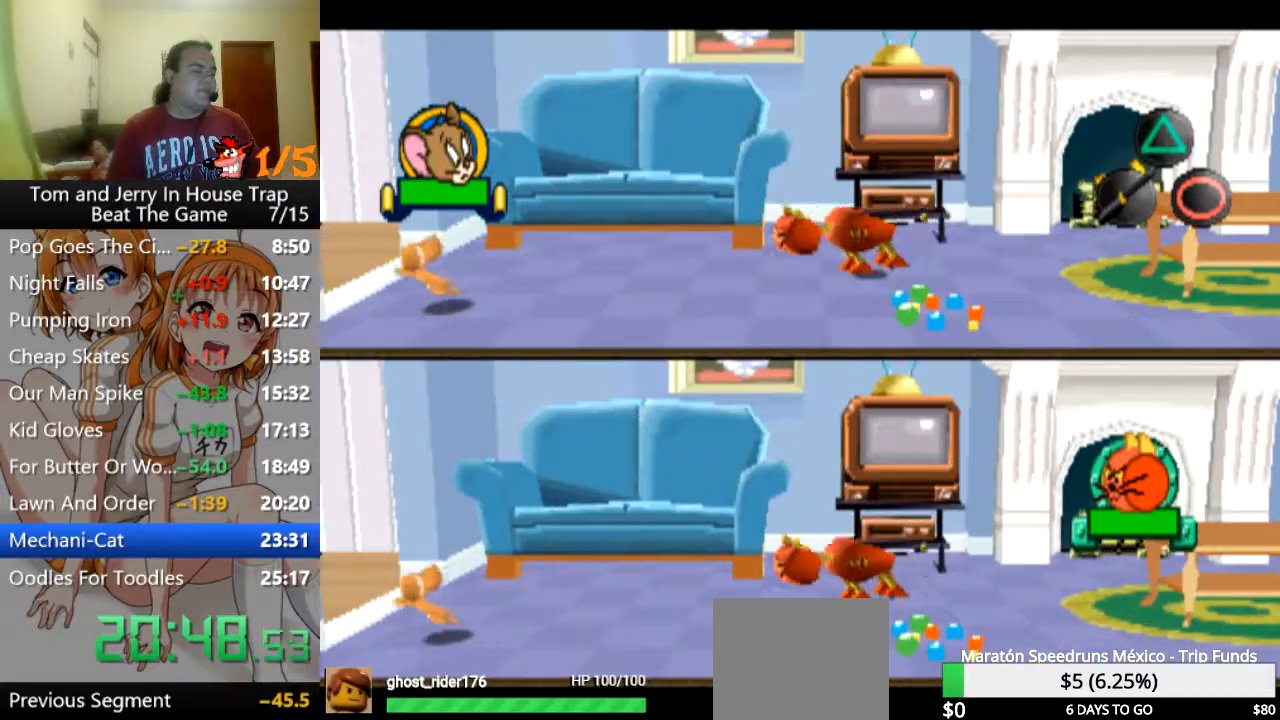
{"buttons": [], "left_stick": "left", "right_stick": "center", "events": []}
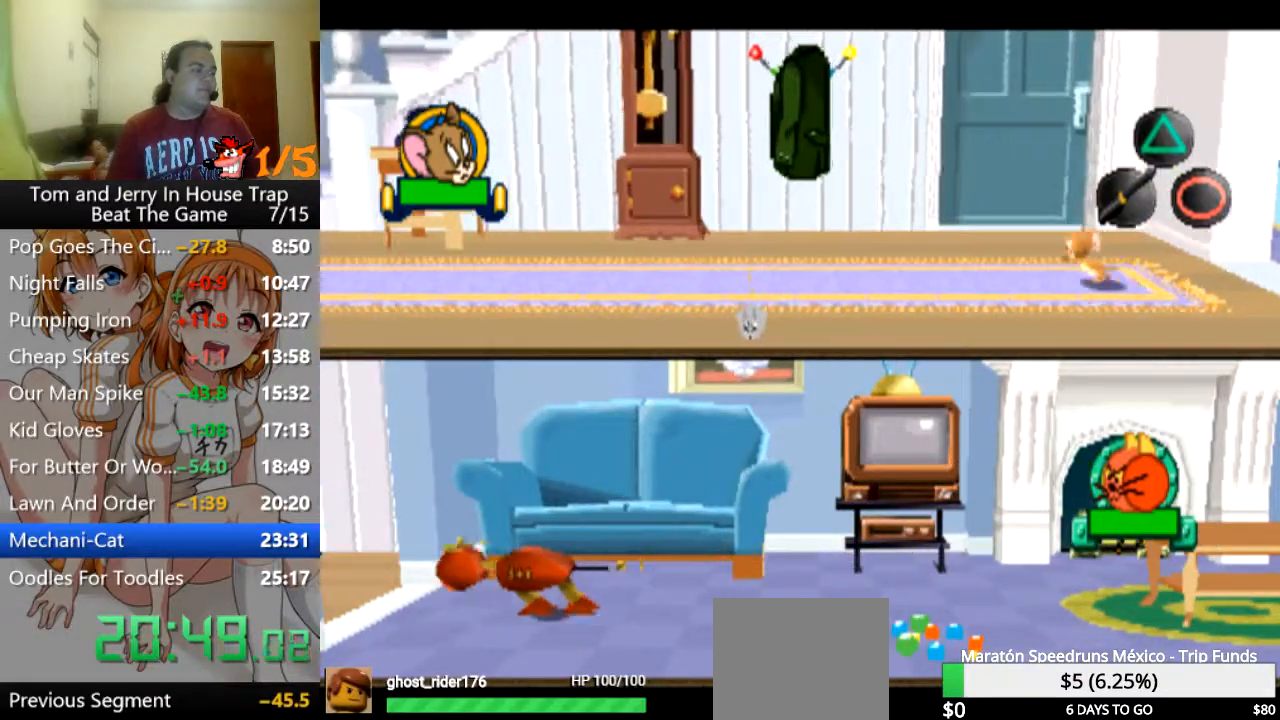
{"buttons": [], "left_stick": "down-left", "right_stick": "center", "events": [[133, "left_stick", "down-left"]]}
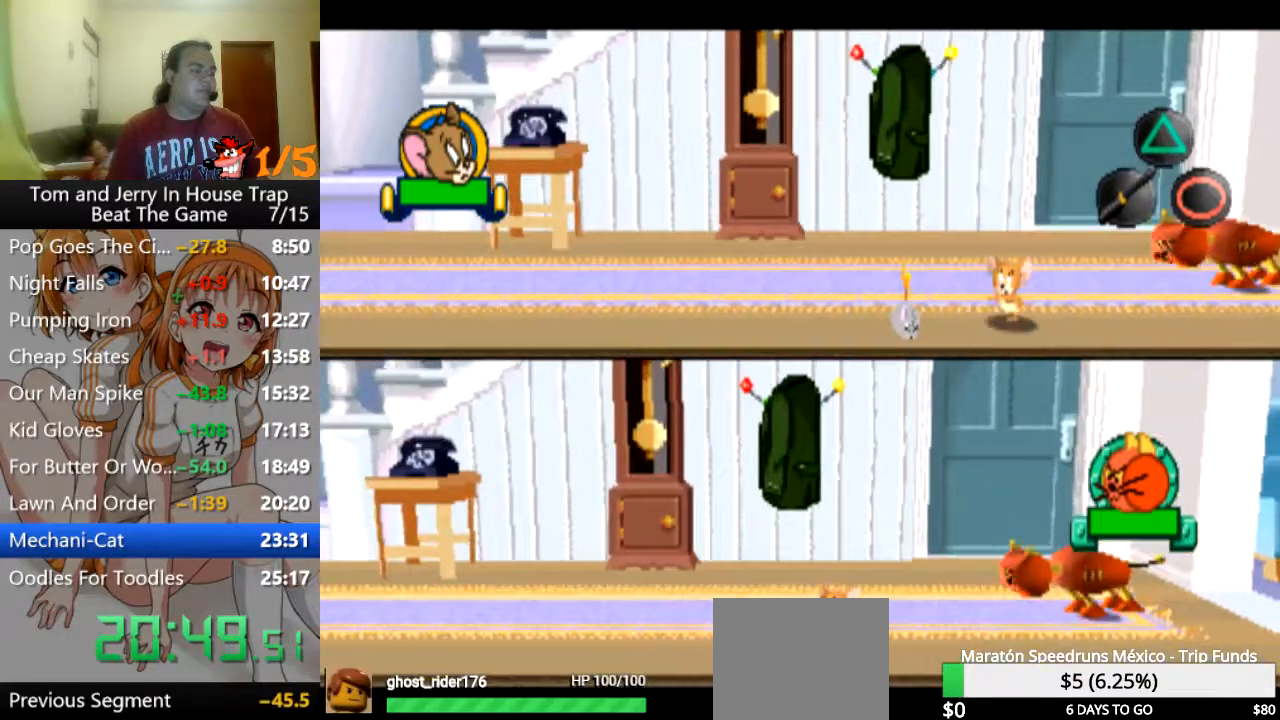
{"buttons": [], "left_stick": "left", "right_stick": "center", "events": [[100, "left_stick", "left"]]}
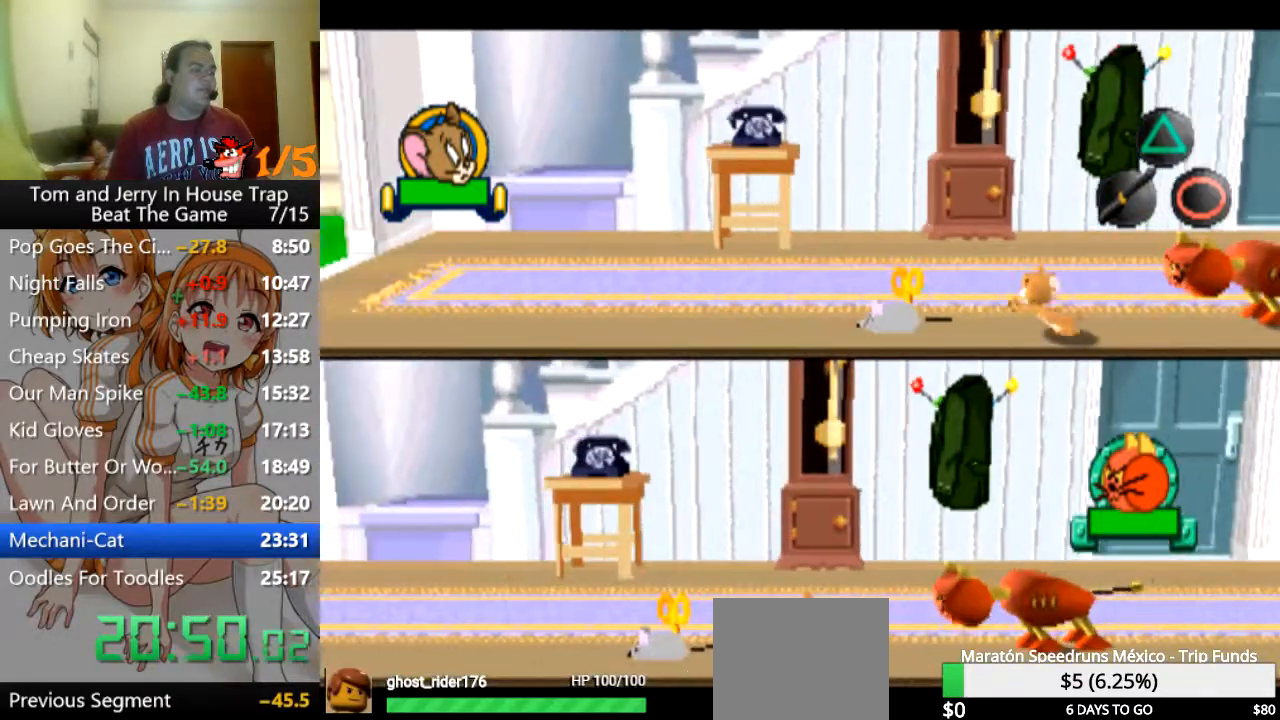
{"buttons": [], "left_stick": "left", "right_stick": "center", "events": []}
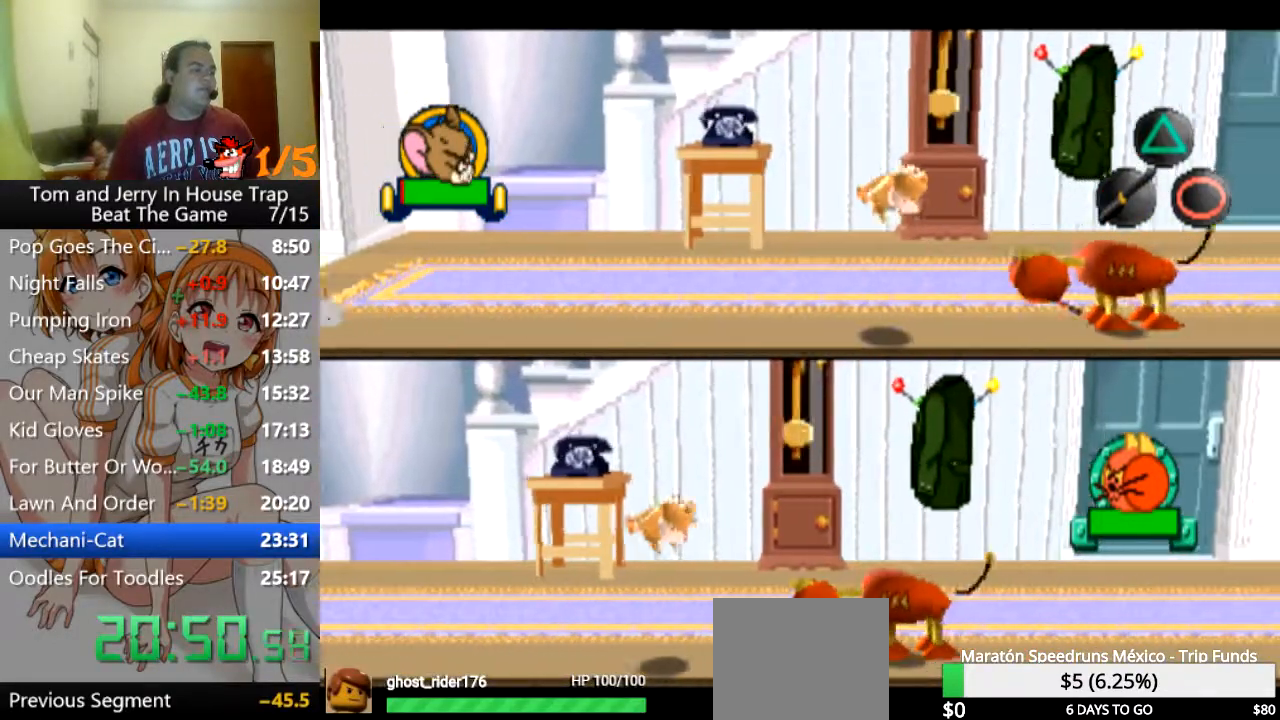
{"buttons": [], "left_stick": "up-left", "right_stick": "center", "events": [[200, "left_stick", "center"], [300, "left_stick", "up-left"]]}